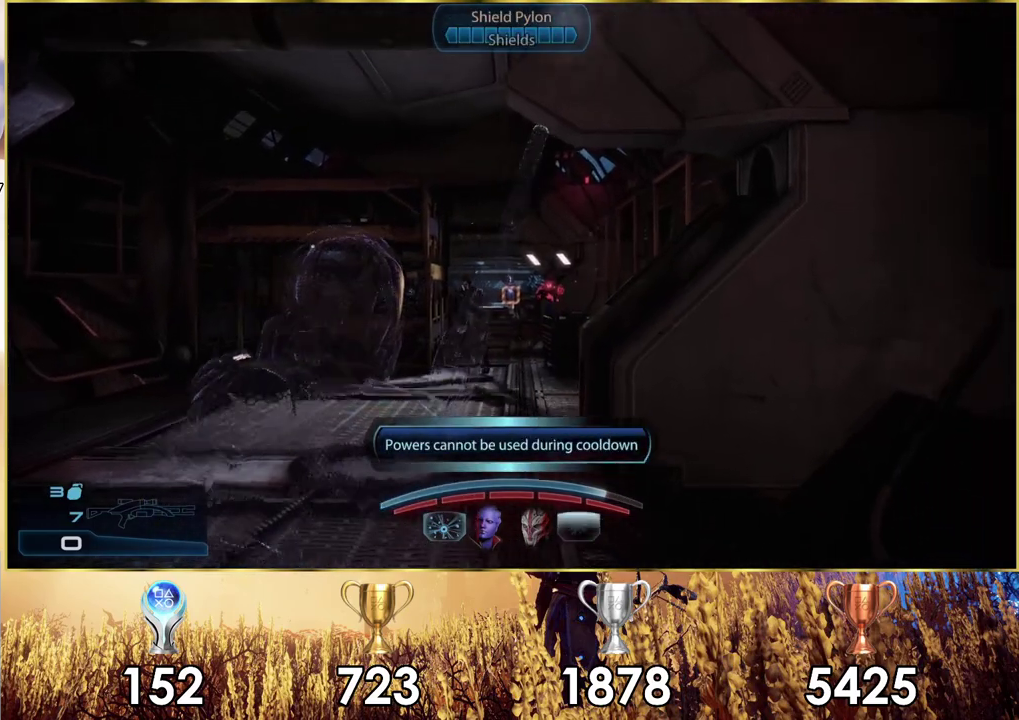
Gameplay with a controller (PlayStation layout); each line is a JSON object with the inputs held at the frame after it (dt_ms = milliseconds from this image to that frame). "events" lists button and stick changes between this image and that frame as [ms after this image, input, new state], when the widget could be followed in between. Not read: L2 R2.
{"dt_ms": 400, "buttons": [], "left_stick": "down", "right_stick": "center", "events": [[217, "left_stick", "down"]]}
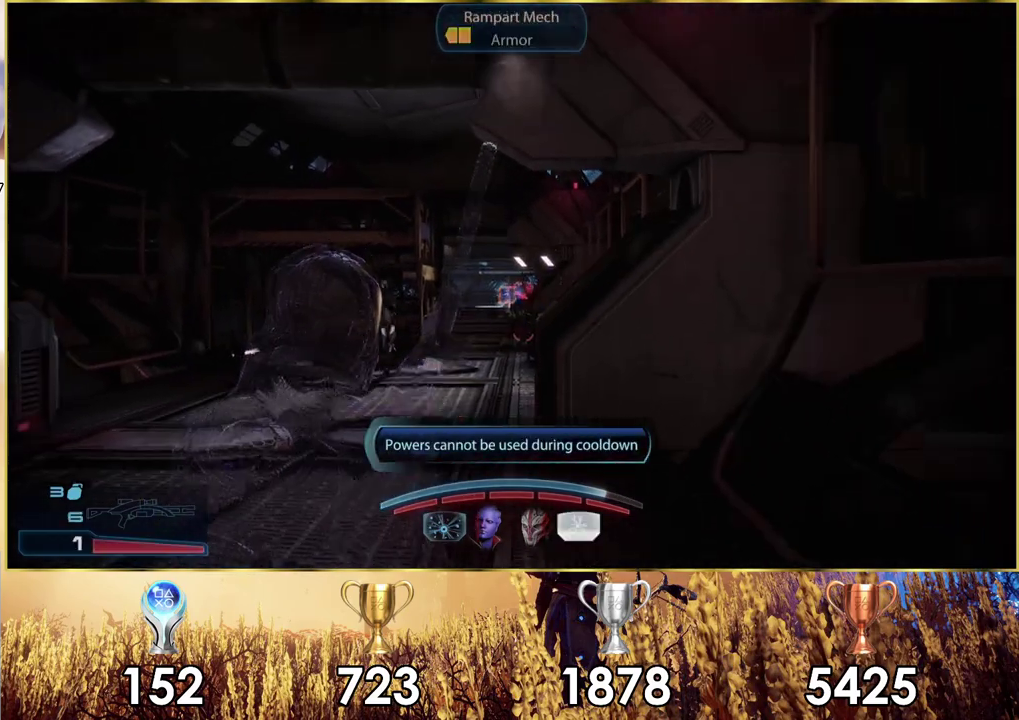
{"dt_ms": 500, "buttons": [], "left_stick": "center", "right_stick": "center", "events": [[33, "left_stick", "center"]]}
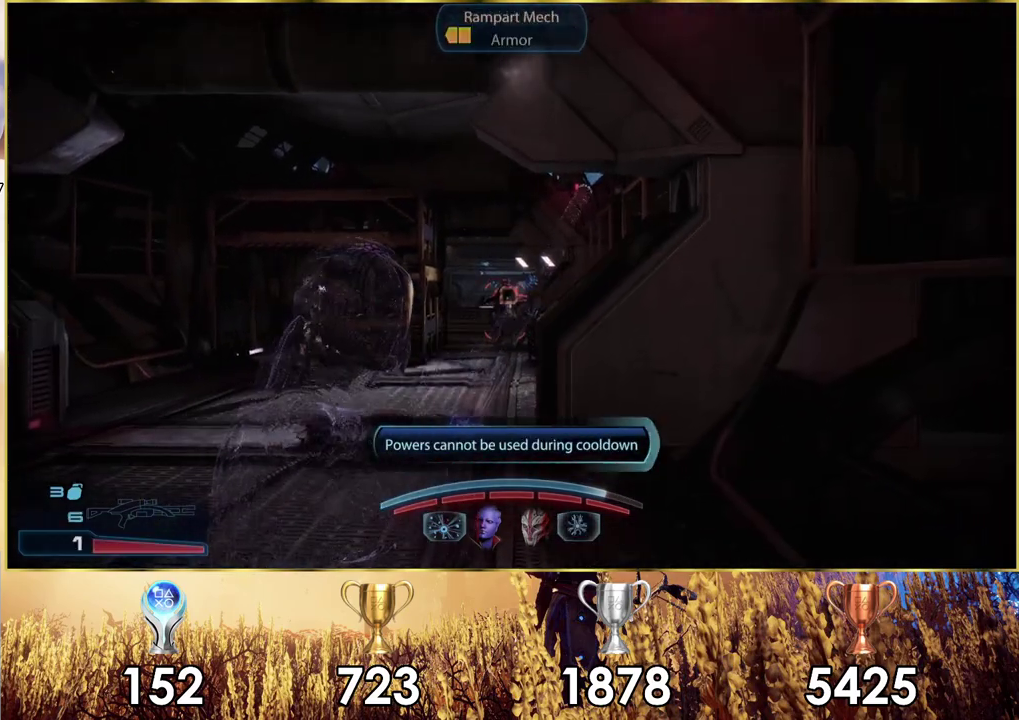
{"dt_ms": 500, "buttons": [], "left_stick": "center", "right_stick": "center", "events": []}
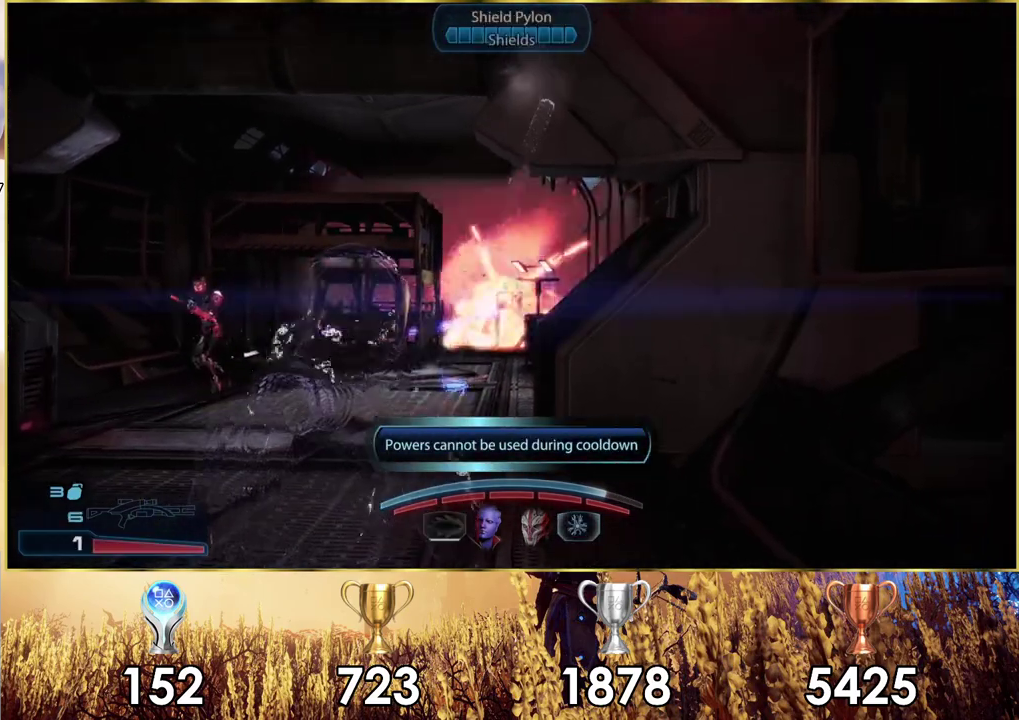
{"dt_ms": 500, "buttons": [], "left_stick": "up", "right_stick": "center", "events": [[400, "left_stick", "up"]]}
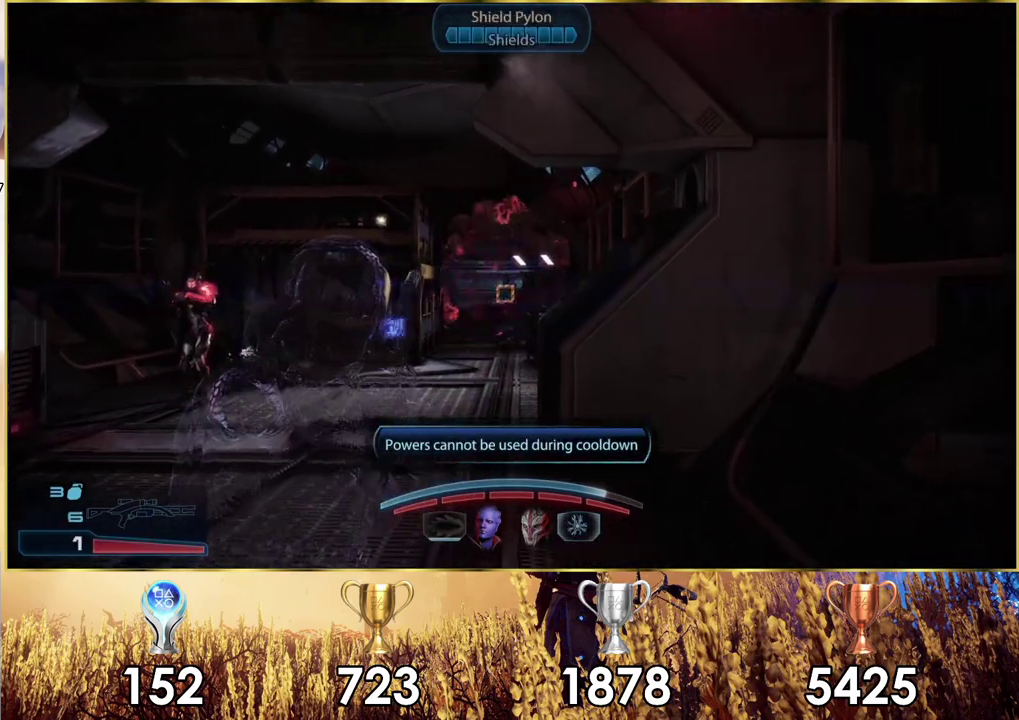
{"dt_ms": 500, "buttons": [], "left_stick": "center", "right_stick": "center", "events": [[100, "left_stick", "center"]]}
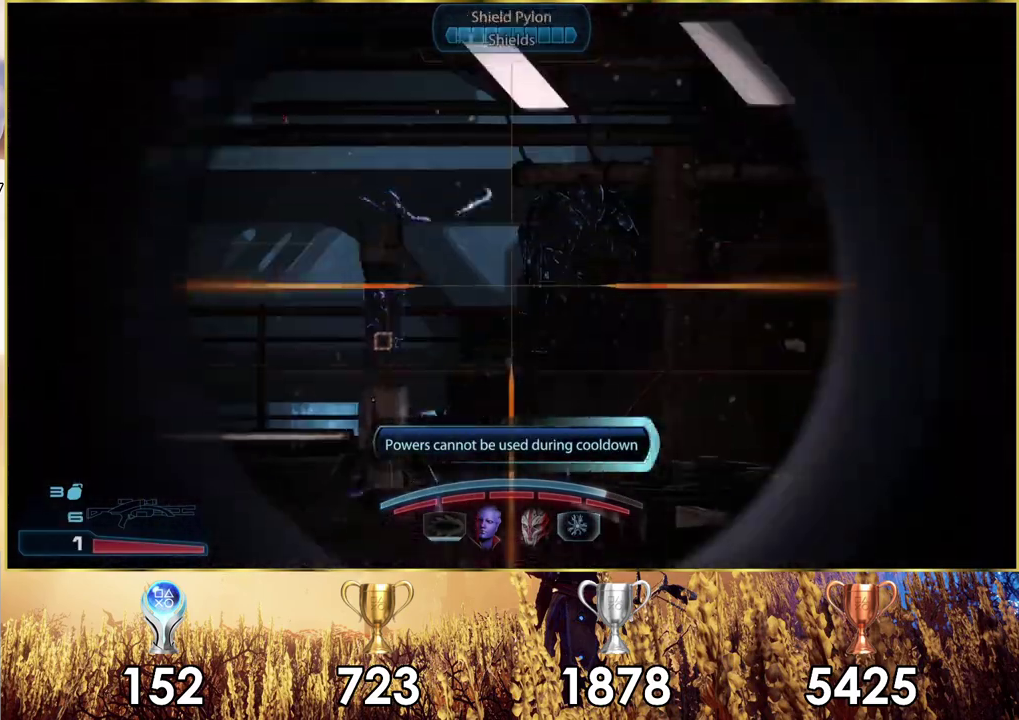
{"dt_ms": 300, "buttons": [], "left_stick": "center", "right_stick": "up-left", "events": [[233, "right_stick", "up-left"]]}
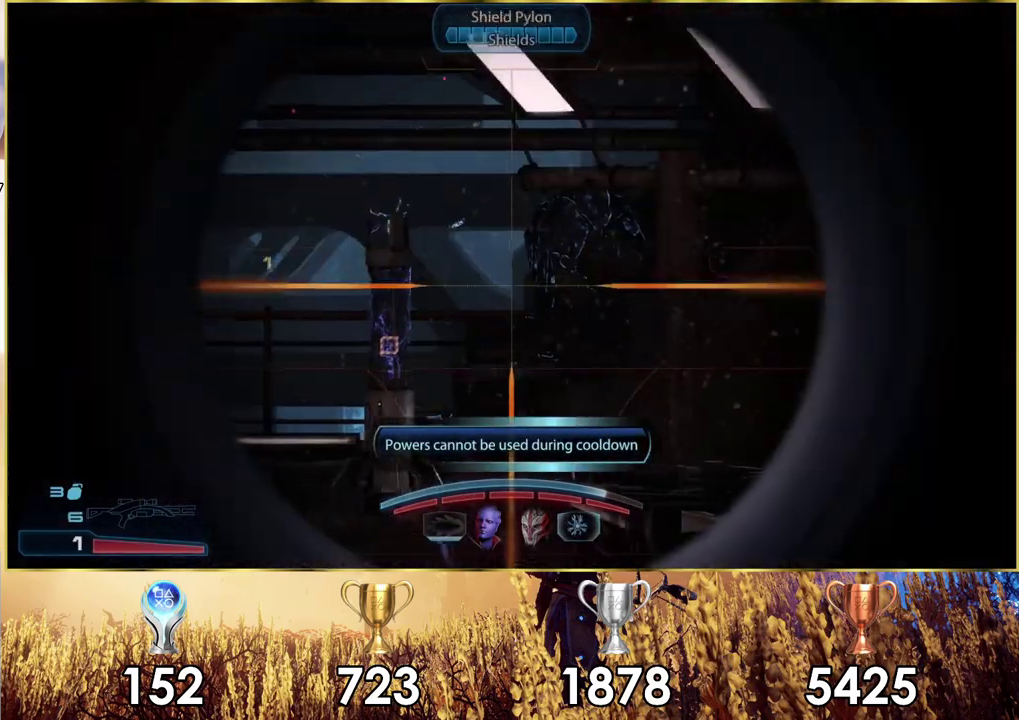
{"dt_ms": 600, "buttons": [], "left_stick": "center", "right_stick": "center", "events": [[217, "right_stick", "center"]]}
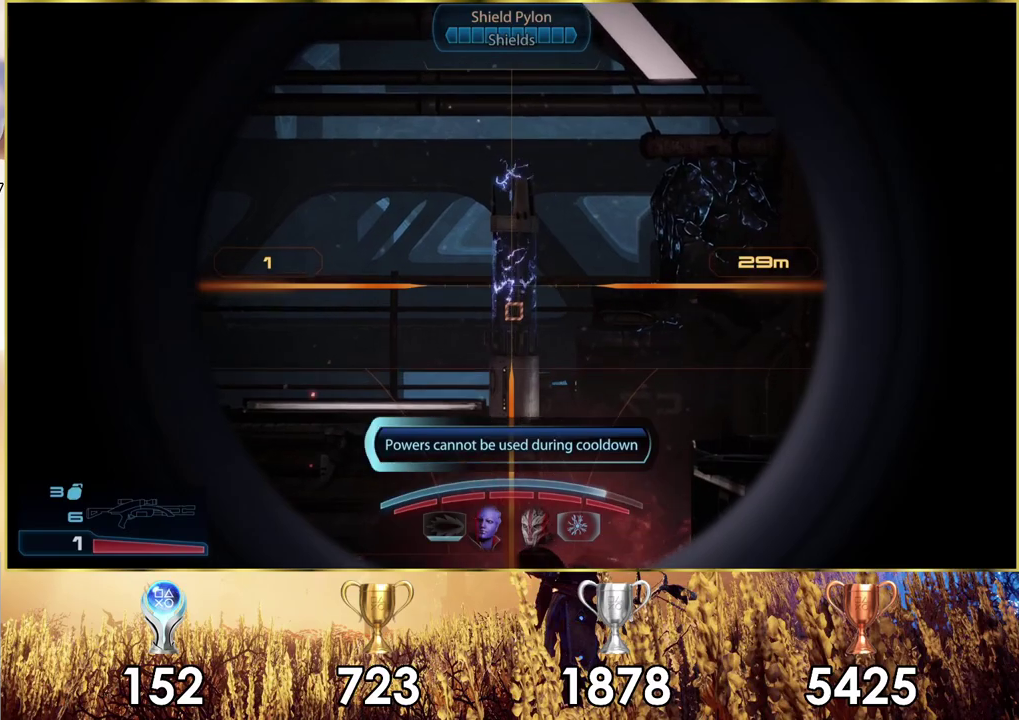
{"dt_ms": 200, "buttons": [], "left_stick": "center", "right_stick": "center", "events": []}
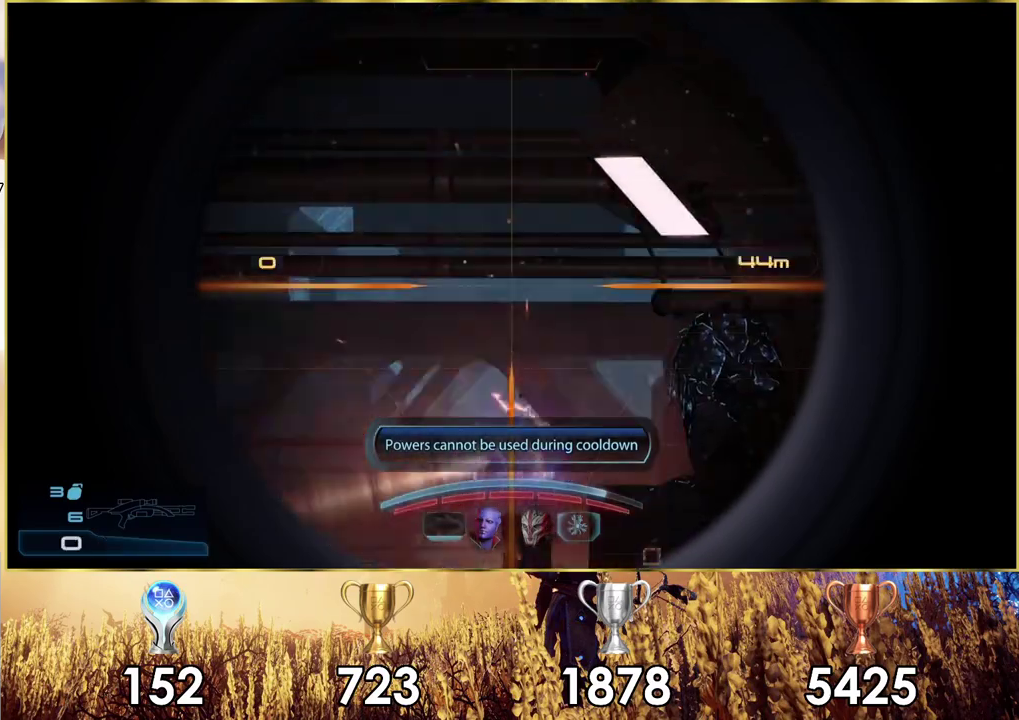
{"dt_ms": 200, "buttons": [], "left_stick": "down-right", "right_stick": "left", "events": [[117, "left_stick", "down"], [167, "left_stick", "down-right"], [183, "right_stick", "left"]]}
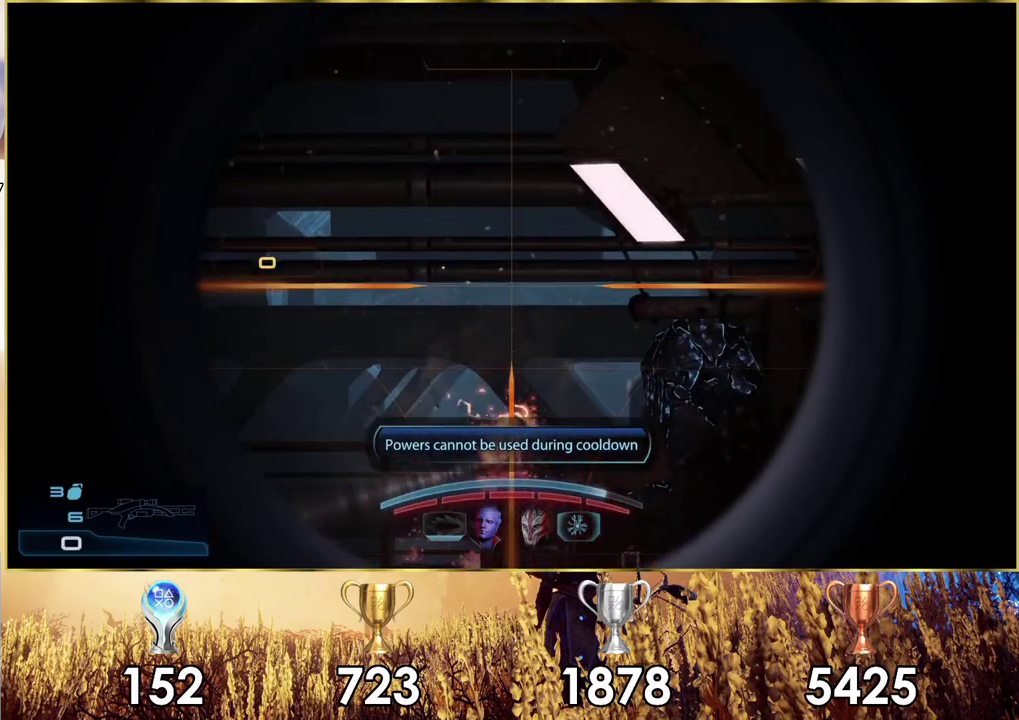
{"dt_ms": 100, "buttons": [], "left_stick": "down-right", "right_stick": "left", "events": []}